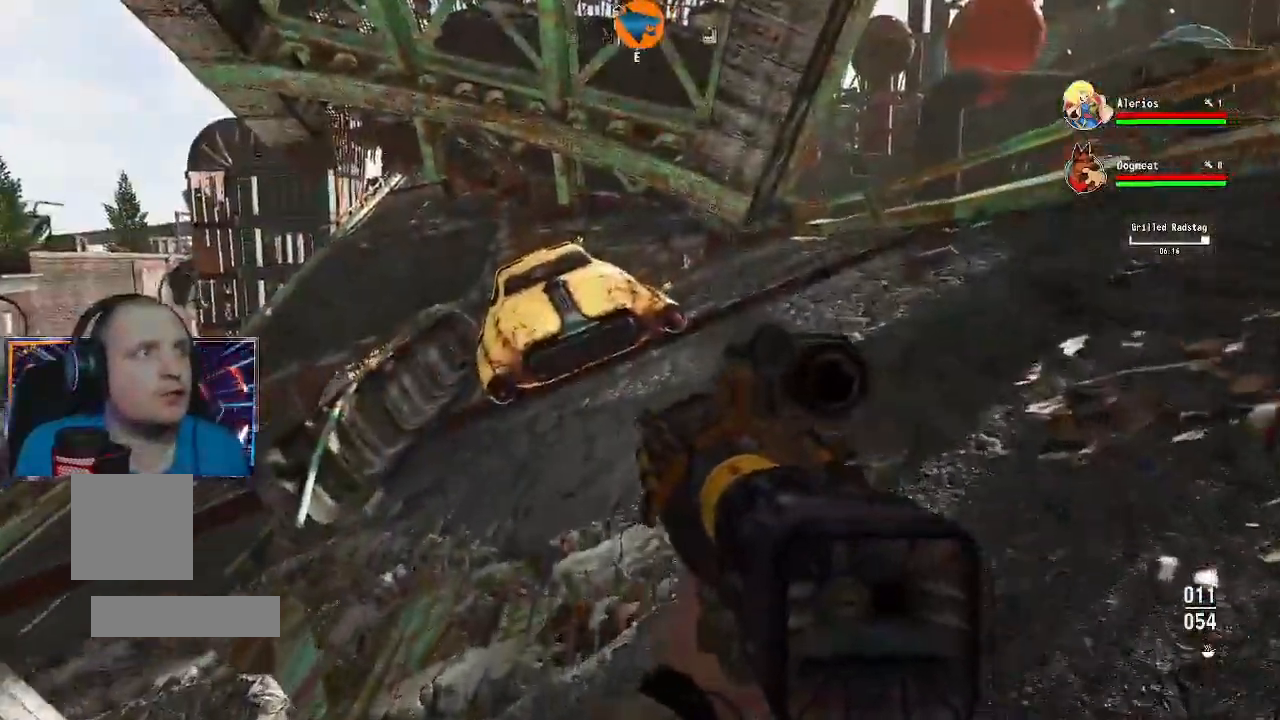
Gameplay with a controller (Xbox layout); each line is a JSON object with the inputs held at the frame after it. "events" lists button and stick changes between this image and that frame as [ms after this image, input, new state], when the widget could be followed in between.
{"buttons": [], "left_stick": "up", "right_stick": "left", "events": []}
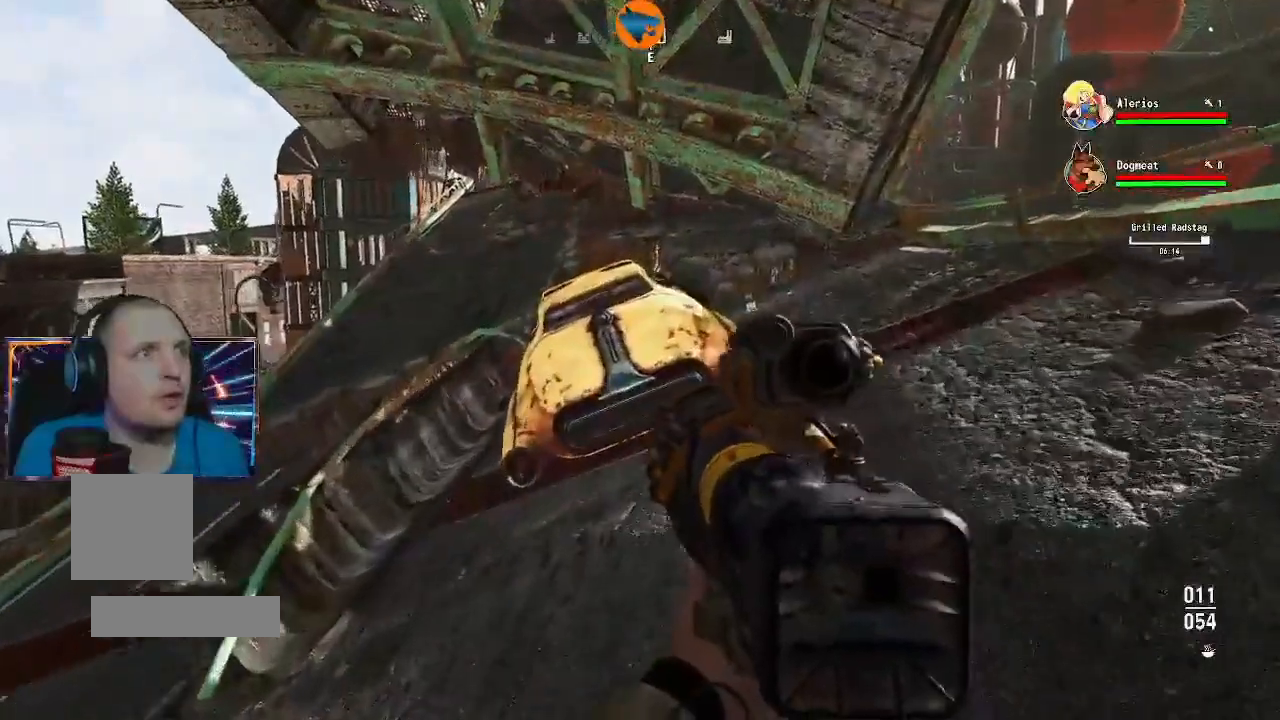
{"buttons": [], "left_stick": "up", "right_stick": "center", "events": [[300, "right_stick", "center"]]}
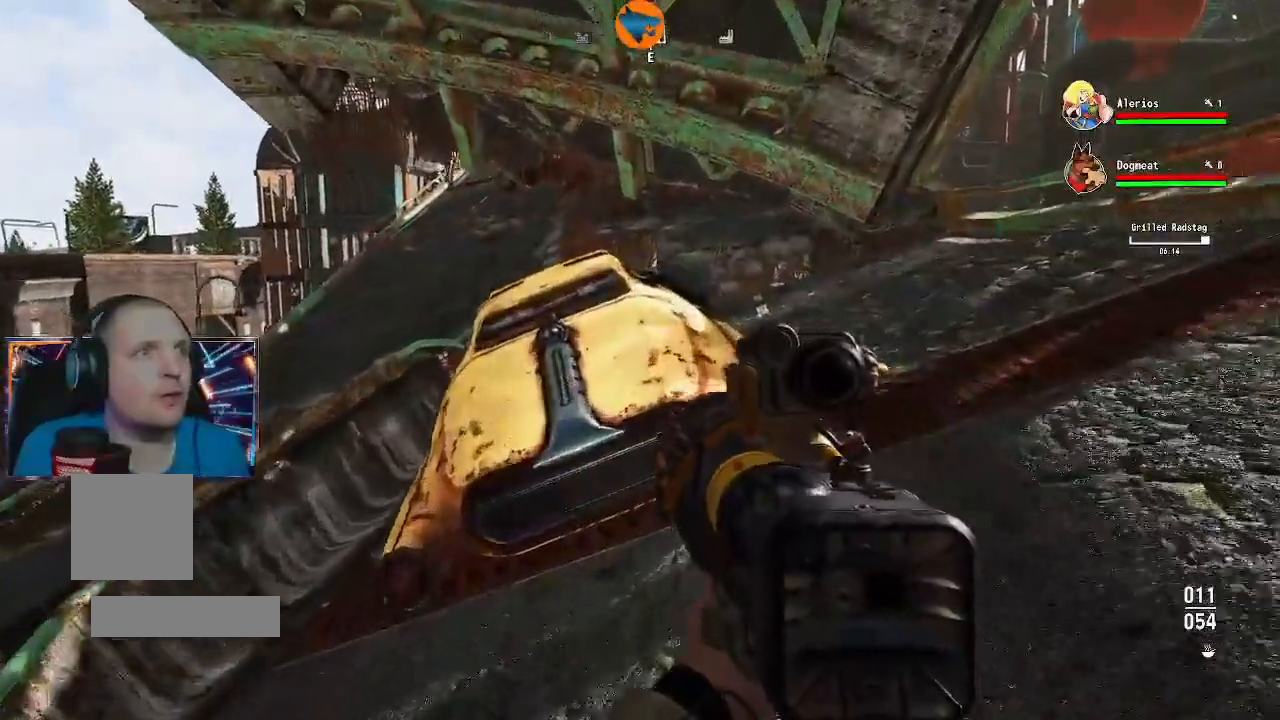
{"buttons": [], "left_stick": "center", "right_stick": "center", "events": [[300, "right_stick", "down"], [433, "right_stick", "center"], [467, "left_stick", "center"]]}
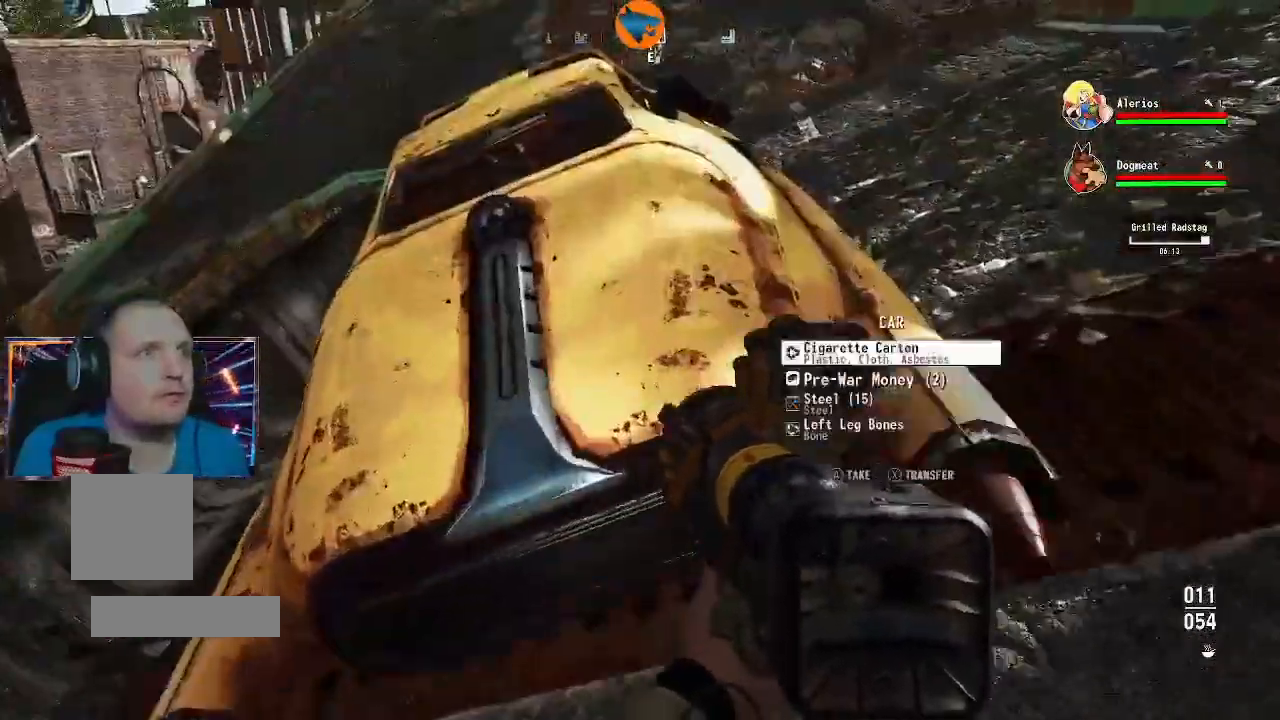
{"buttons": [], "left_stick": "center", "right_stick": "center", "events": [[267, "A", "down"], [333, "A", "up"], [433, "A", "down"], [500, "A", "up"]]}
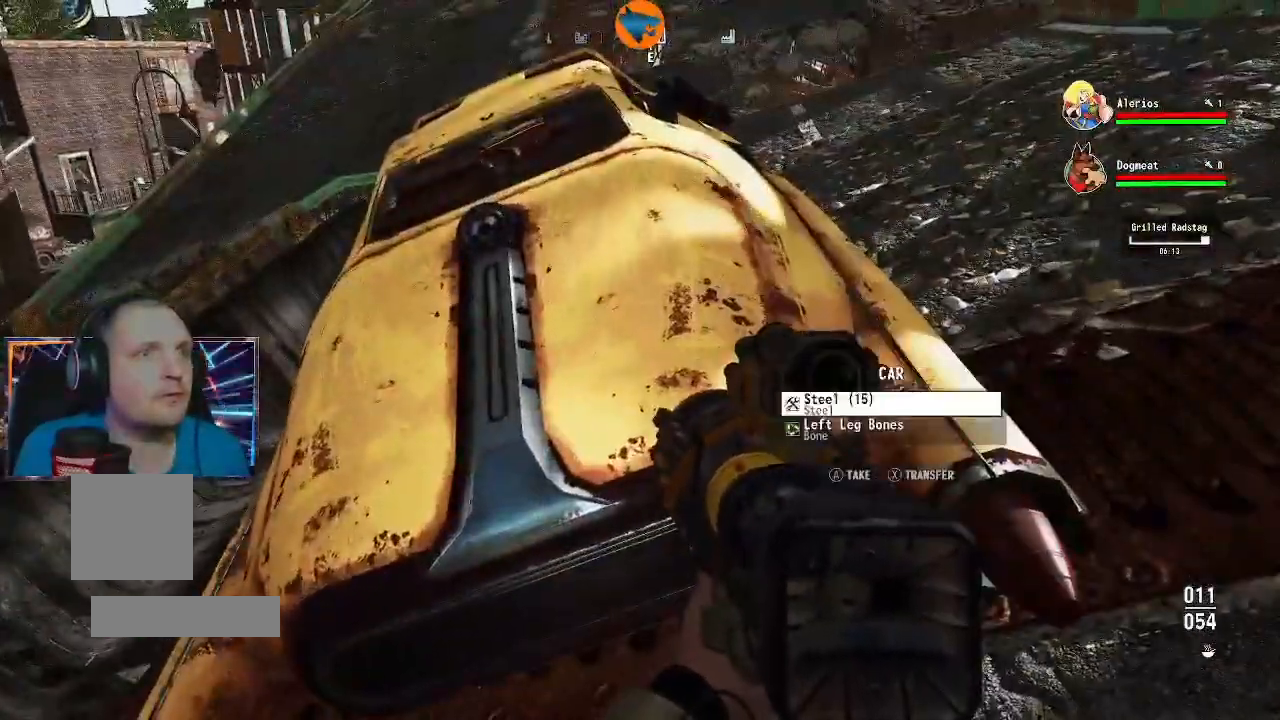
{"buttons": [], "left_stick": "center", "right_stick": "center", "events": [[67, "A", "down"], [133, "A", "up"], [233, "A", "down"], [300, "A", "up"]]}
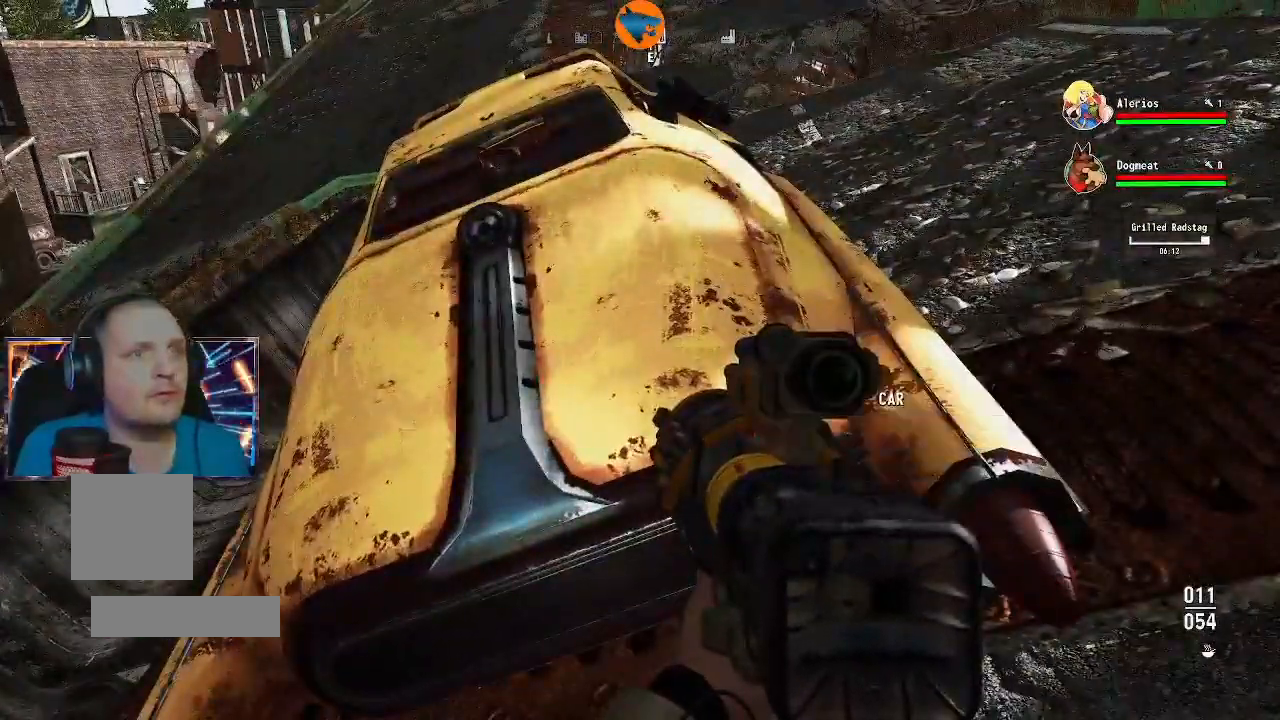
{"buttons": [], "left_stick": "left", "right_stick": "center"}
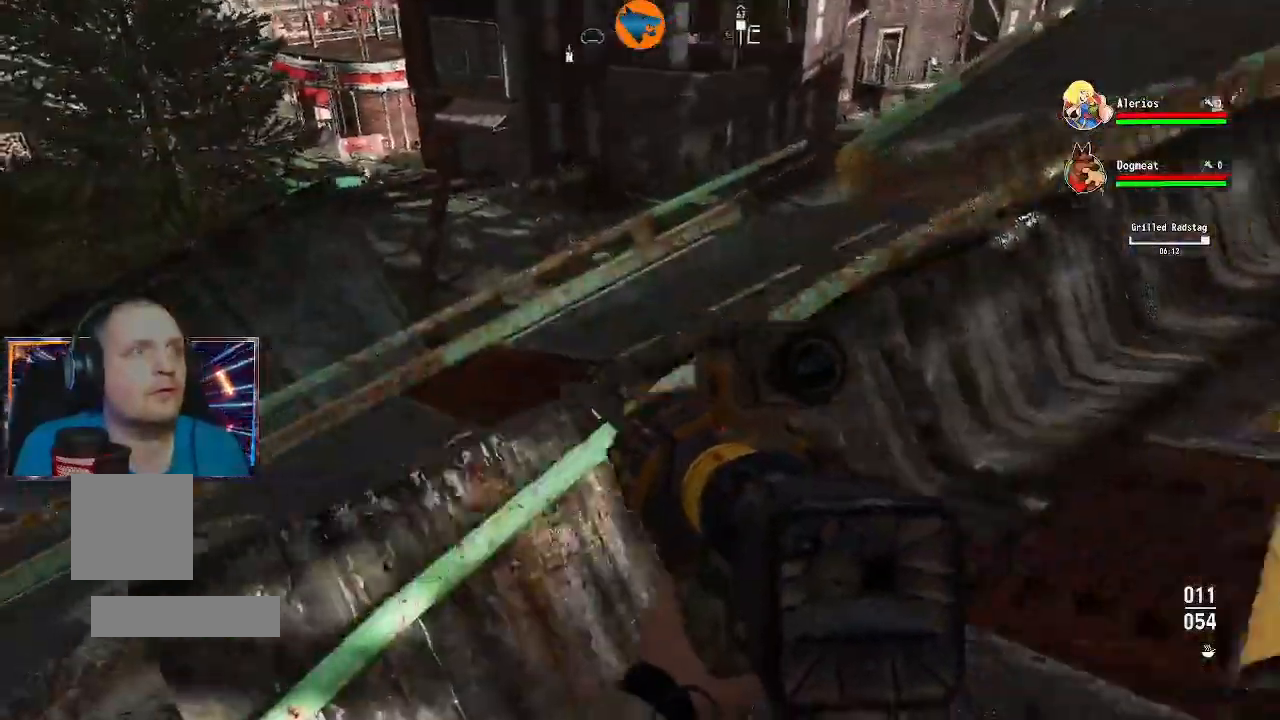
{"buttons": [], "left_stick": "up-left", "right_stick": "up-right", "events": [[367, "left_stick", "up-left"], [367, "right_stick", "up-right"]]}
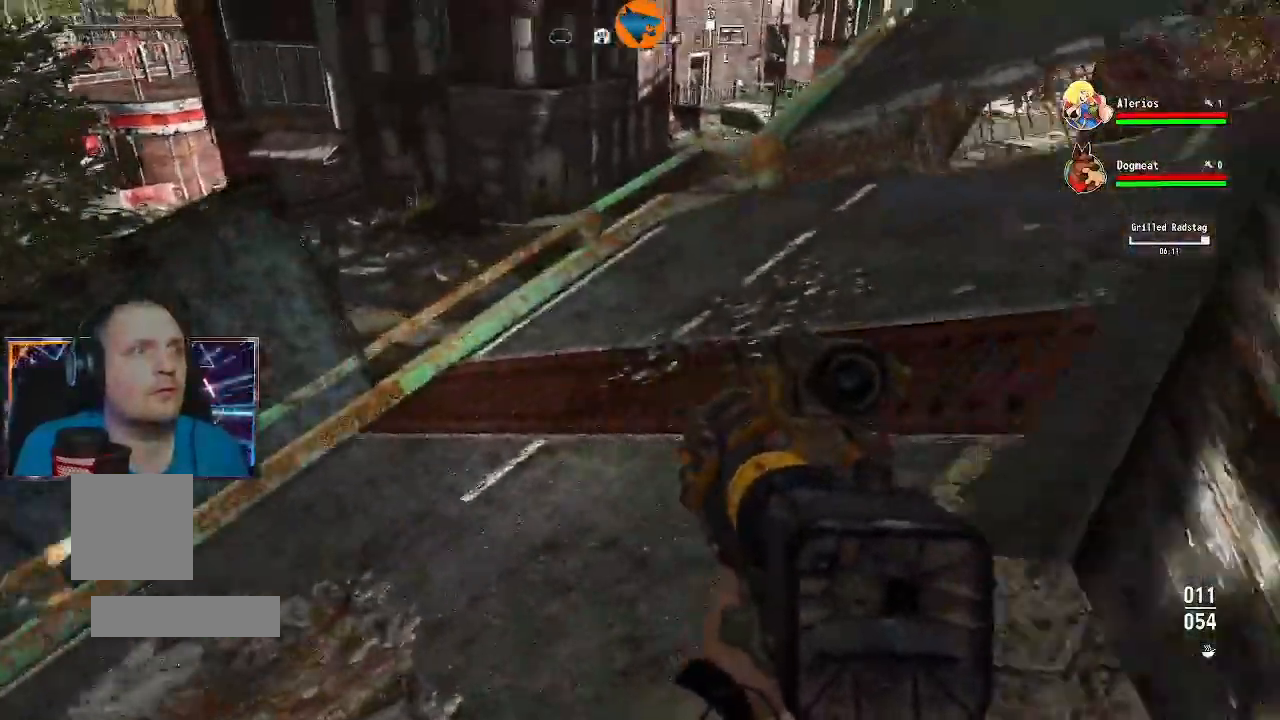
{"buttons": [], "left_stick": "up-left", "right_stick": "center"}
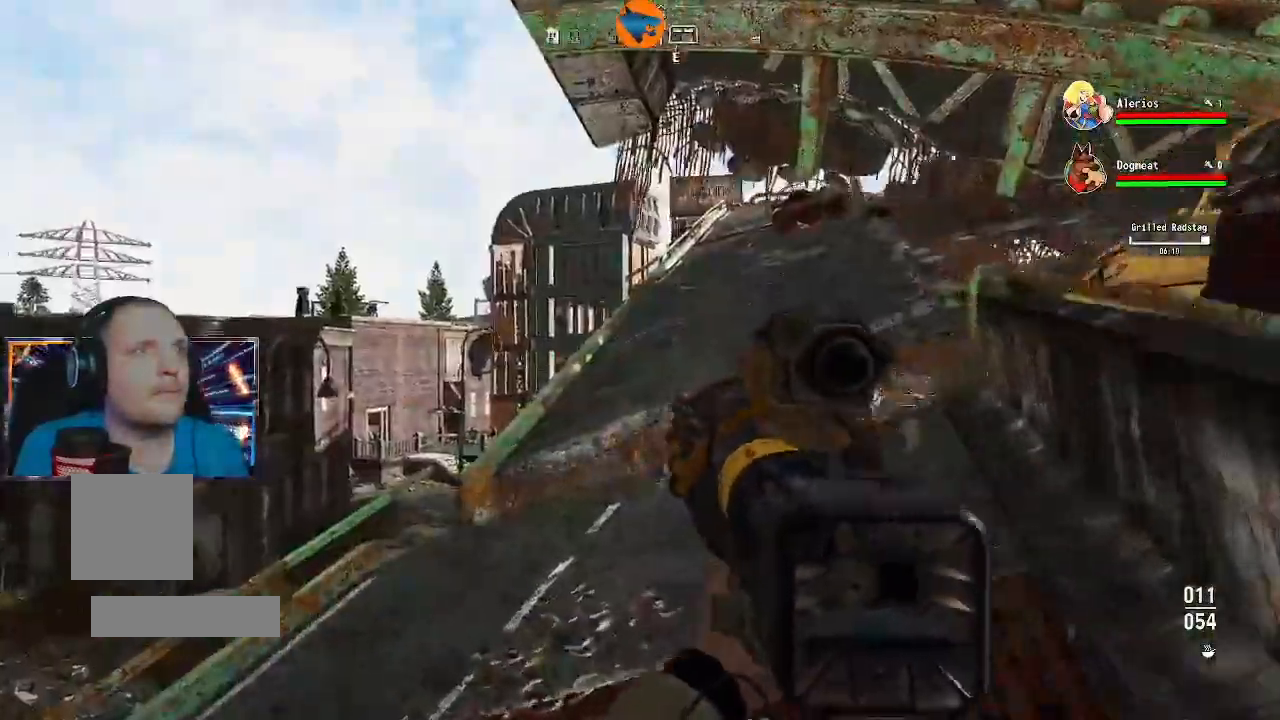
{"buttons": [], "left_stick": "up", "right_stick": "center"}